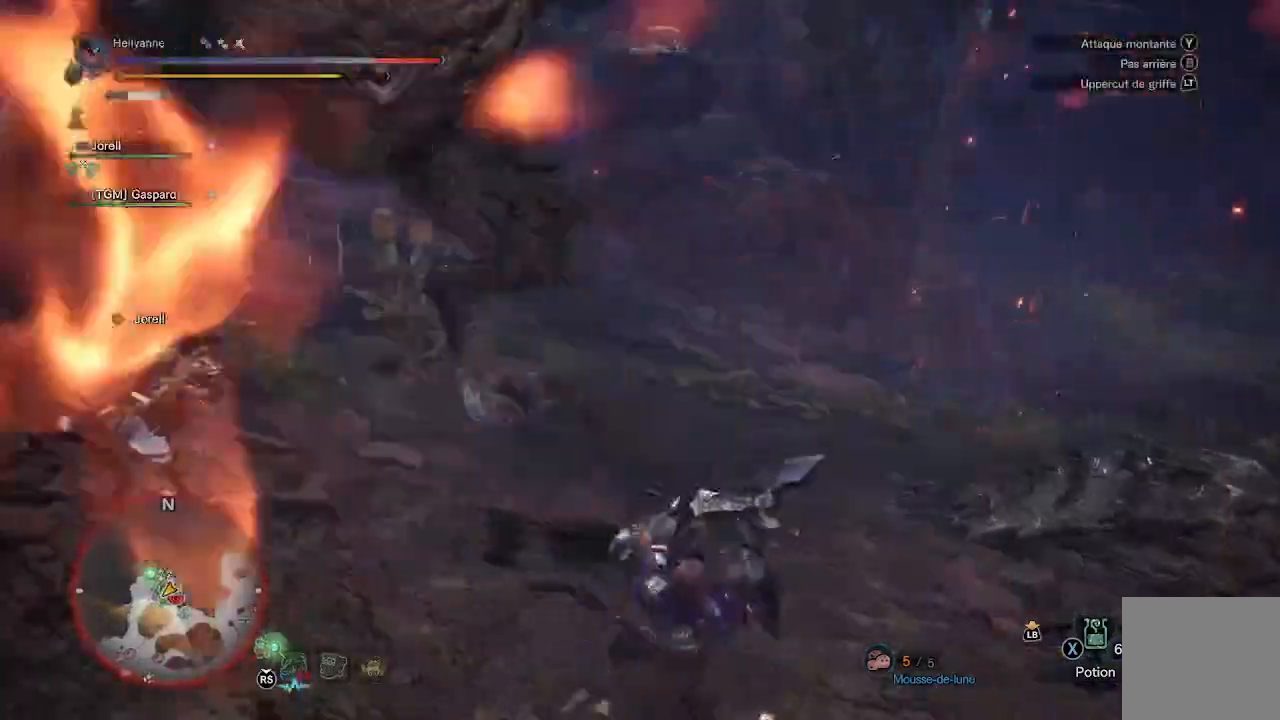
Gameplay with a controller (Xbox layout); each line is a JSON object with the inputs held at the frame after it (dt_ms = milliseconds from this image to that frame). "events" lists button and stick changes between this image and that frame as [ms after this image, input, new state], when the widget could be followed in between.
{"dt_ms": 500, "buttons": [], "left_stick": "right", "right_stick": "up-left", "events": [[17, "right_stick", "up-left"], [317, "left_stick", "right"]]}
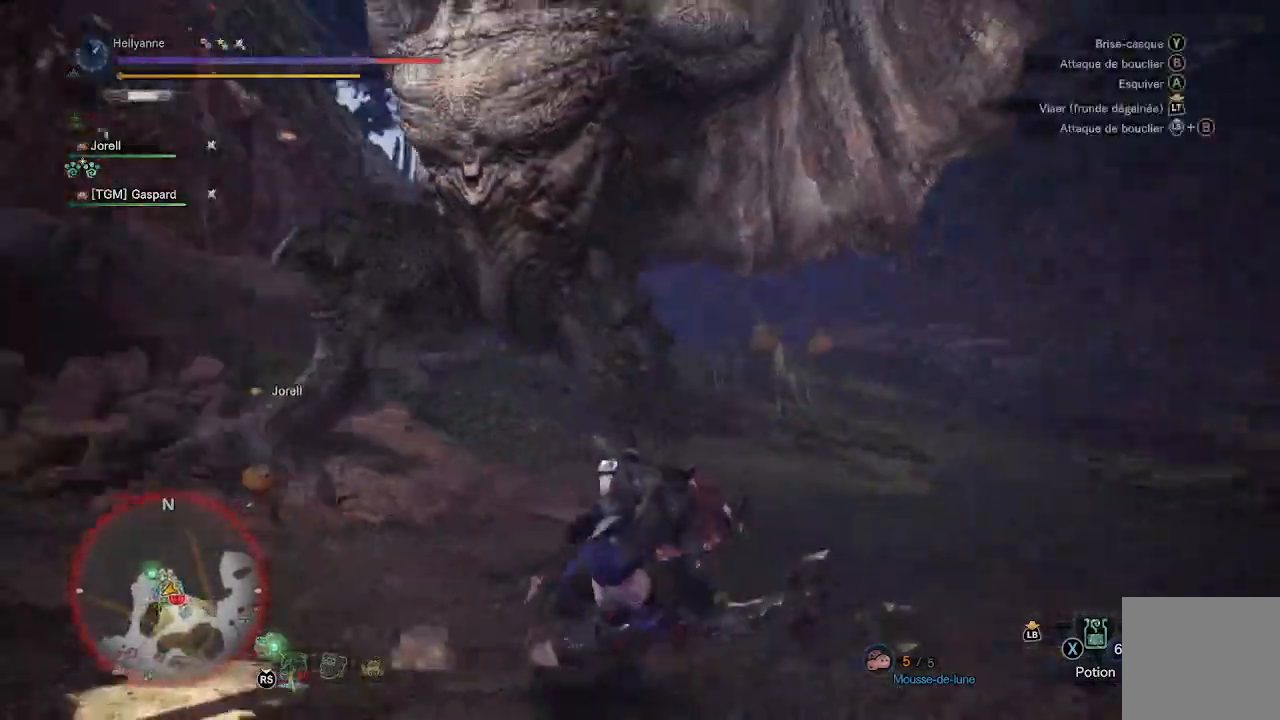
{"dt_ms": 500, "buttons": [], "left_stick": "up-right", "right_stick": "down-left", "events": [[67, "right_stick", "center"], [100, "L3", "down"], [167, "right_stick", "down-left"], [250, "L3", "up"], [433, "left_stick", "up-right"]]}
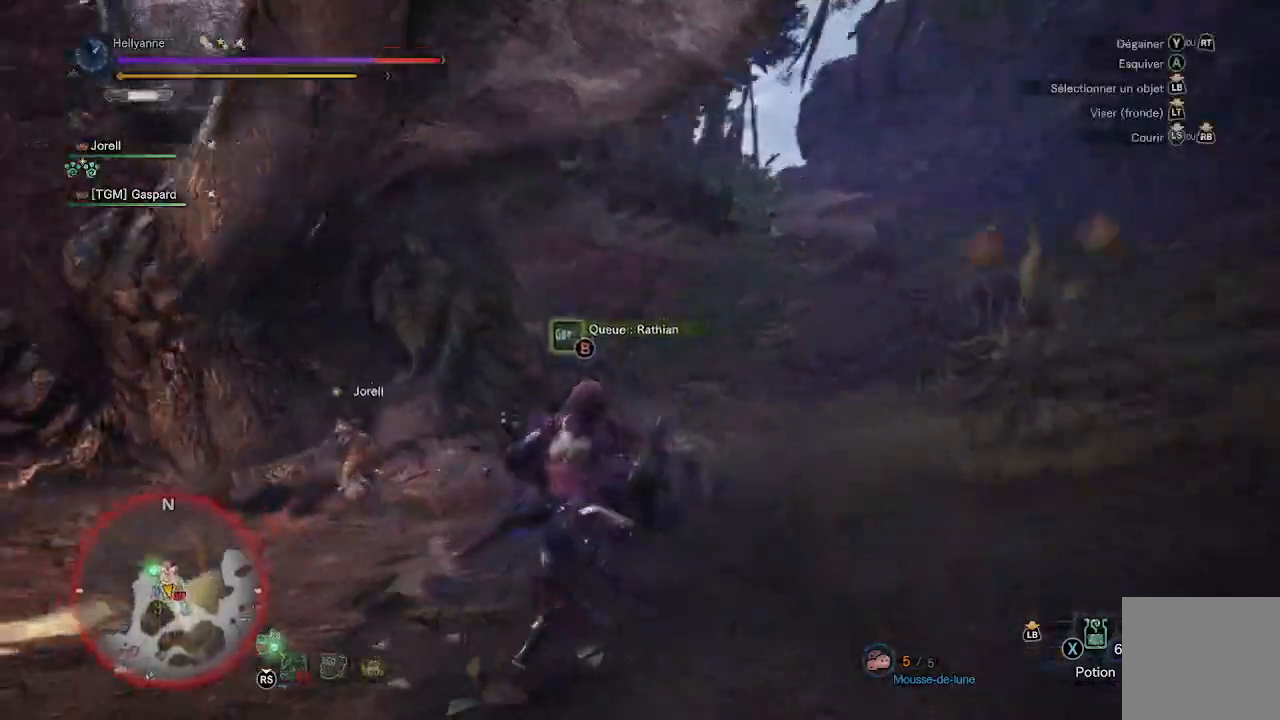
{"dt_ms": 500, "buttons": ["Y"], "left_stick": "up", "right_stick": "center", "events": [[117, "right_stick", "center"], [233, "Y", "down"], [233, "left_stick", "up"], [317, "Y", "up"], [383, "Y", "down"], [450, "Y", "up"], [500, "Y", "down"]]}
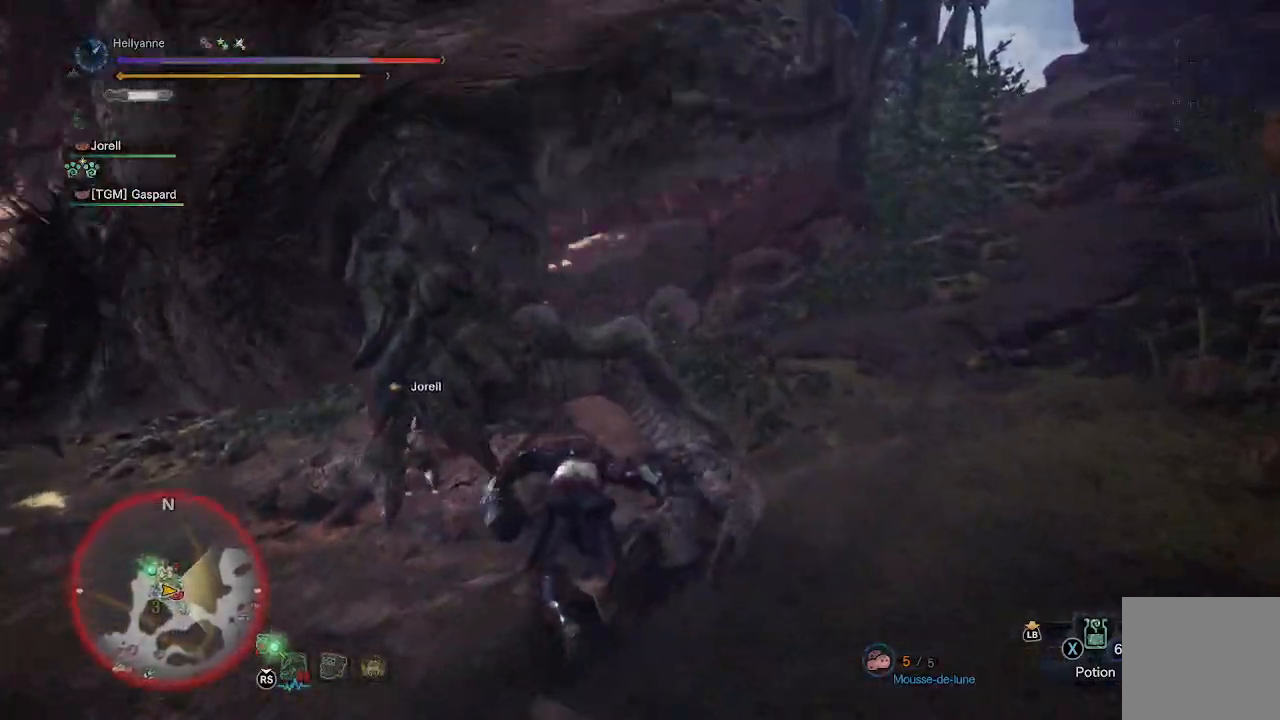
{"dt_ms": 500, "buttons": [], "left_stick": "left", "right_stick": "center", "events": [[83, "Y", "up"], [150, "Y", "down"], [183, "left_stick", "up-left"], [233, "Y", "up"], [283, "Y", "down"], [300, "left_stick", "left"], [367, "Y", "up"], [433, "Y", "down"], [500, "Y", "up"]]}
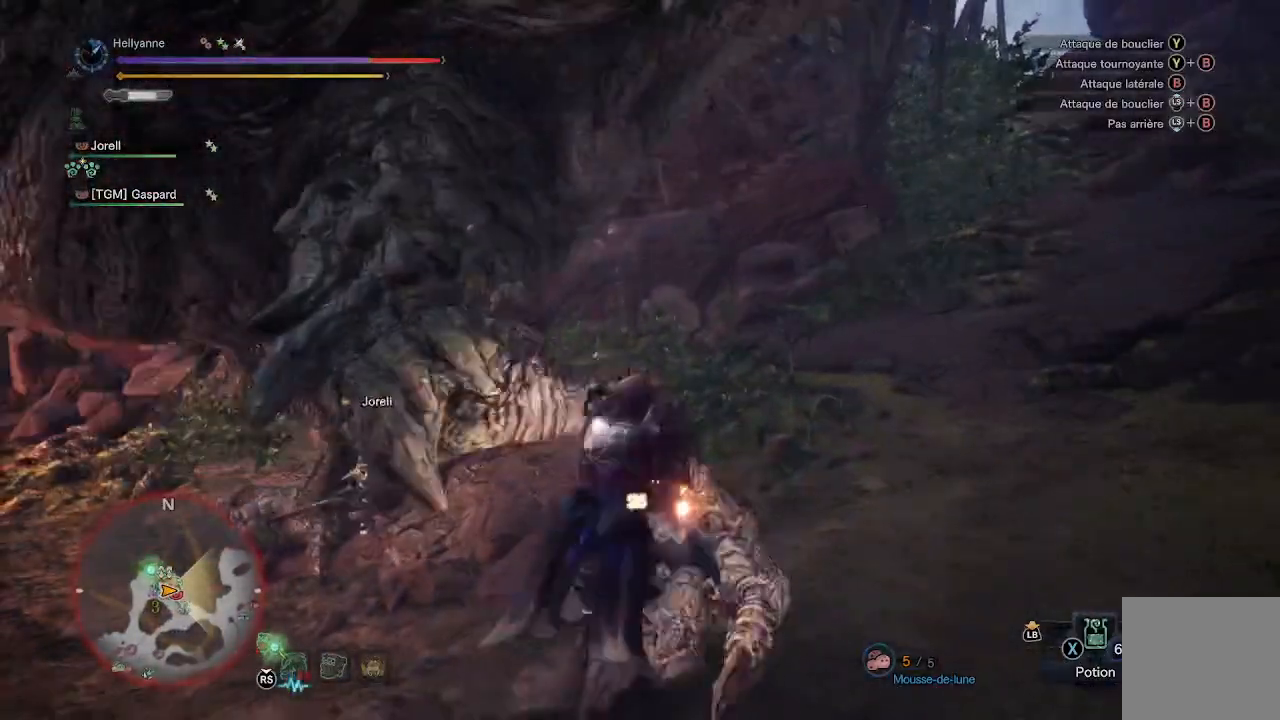
{"dt_ms": 500, "buttons": ["Y"], "left_stick": "up-left", "right_stick": "center", "events": [[50, "Y", "down"], [133, "Y", "up"], [150, "left_stick", "up-left"], [200, "Y", "down"], [283, "Y", "up"], [317, "Y", "down"], [400, "Y", "up"], [467, "Y", "down"]]}
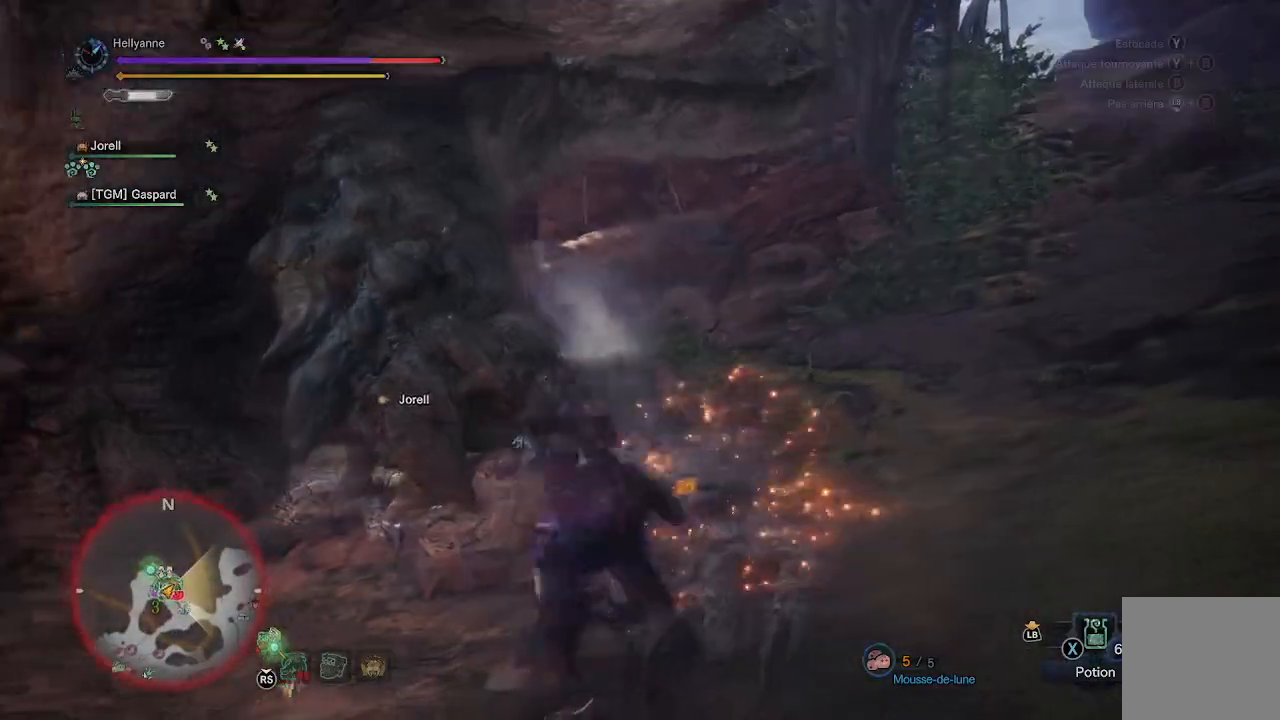
{"dt_ms": 500, "buttons": ["B"], "left_stick": "down-right", "right_stick": "center", "events": [[67, "Y", "up"], [100, "left_stick", "up"], [133, "Y", "down"], [200, "Y", "up"], [267, "Y", "down"], [350, "Y", "up"], [383, "left_stick", "right"], [433, "left_stick", "down-right"], [483, "B", "down"]]}
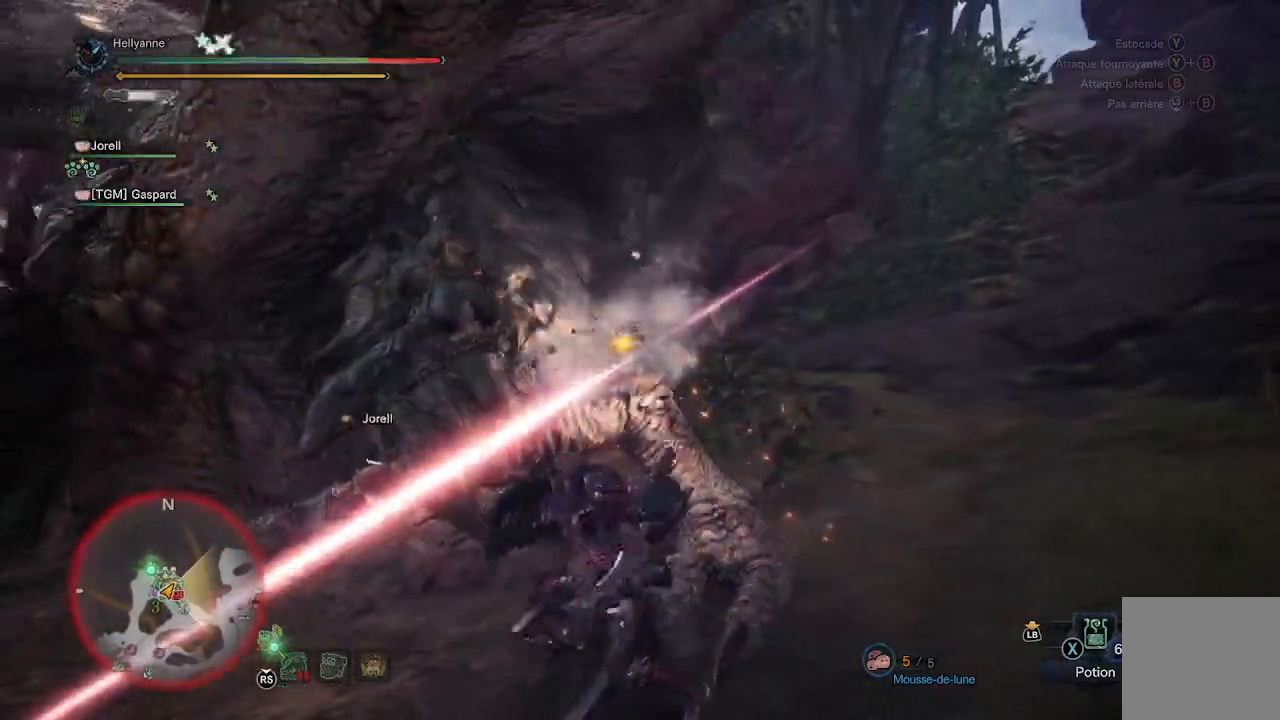
{"dt_ms": 500, "buttons": [], "left_stick": "down", "right_stick": "center", "events": [[50, "left_stick", "down"], [67, "B", "up"], [133, "B", "down"], [200, "B", "up"], [267, "B", "down"], [350, "B", "up"], [417, "B", "down"], [483, "B", "up"]]}
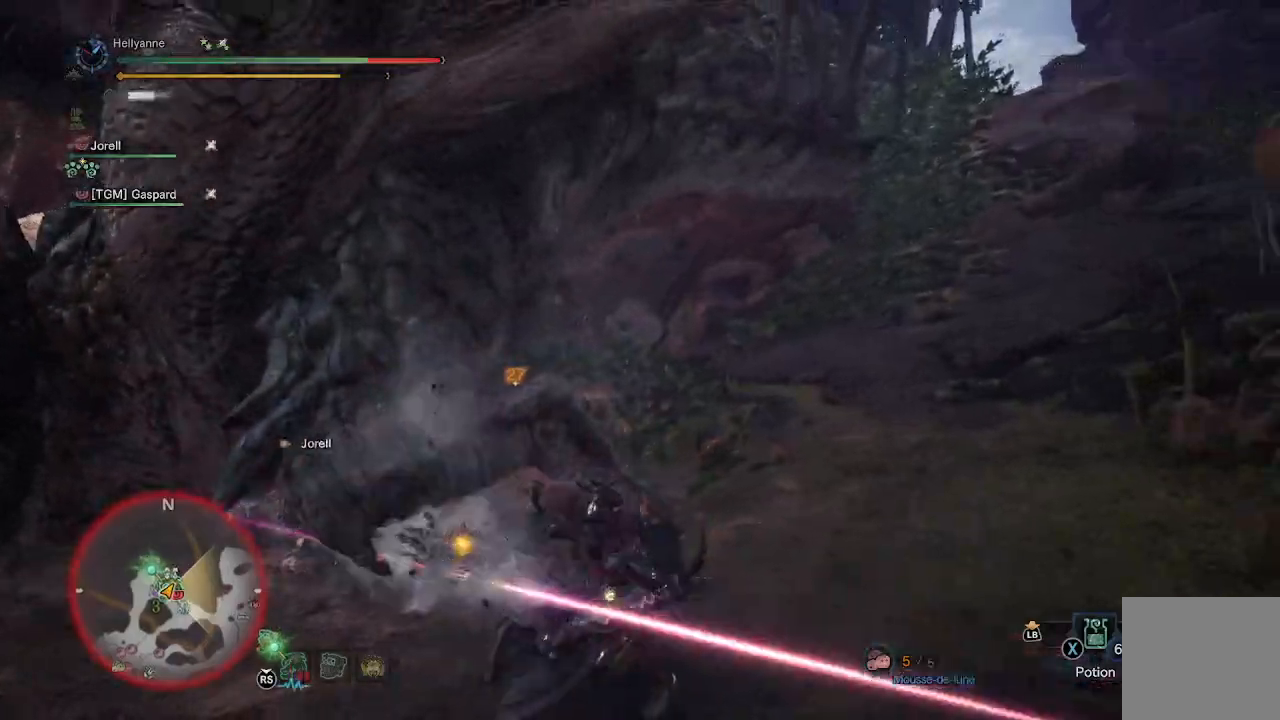
{"dt_ms": 500, "buttons": ["Y"], "left_stick": "center", "right_stick": "center", "events": [[50, "B", "down"], [117, "B", "up"], [200, "B", "down"], [217, "B", "up"], [317, "left_stick", "center"], [333, "Y", "down"], [400, "Y", "up"], [483, "Y", "down"]]}
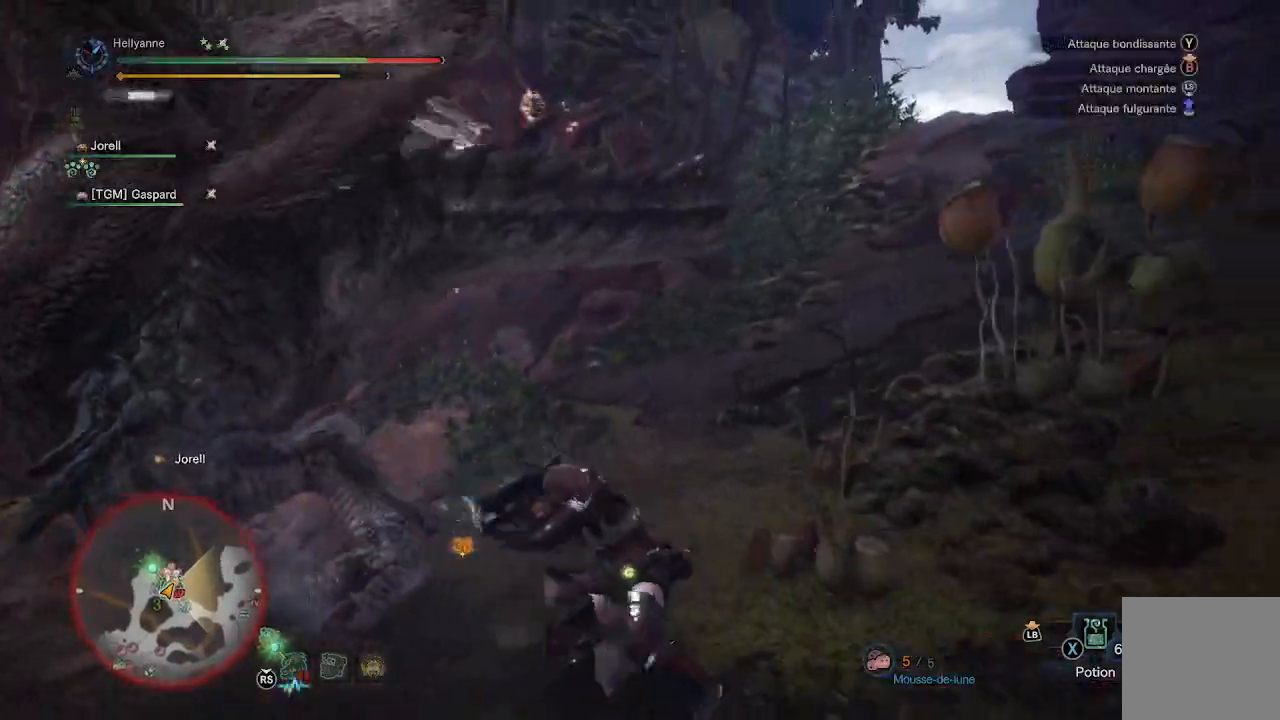
{"dt_ms": 500, "buttons": [], "left_stick": "center", "right_stick": "center", "events": [[50, "Y", "up"], [133, "Y", "down"], [217, "Y", "up"], [283, "Y", "down"], [450, "Y", "up"]]}
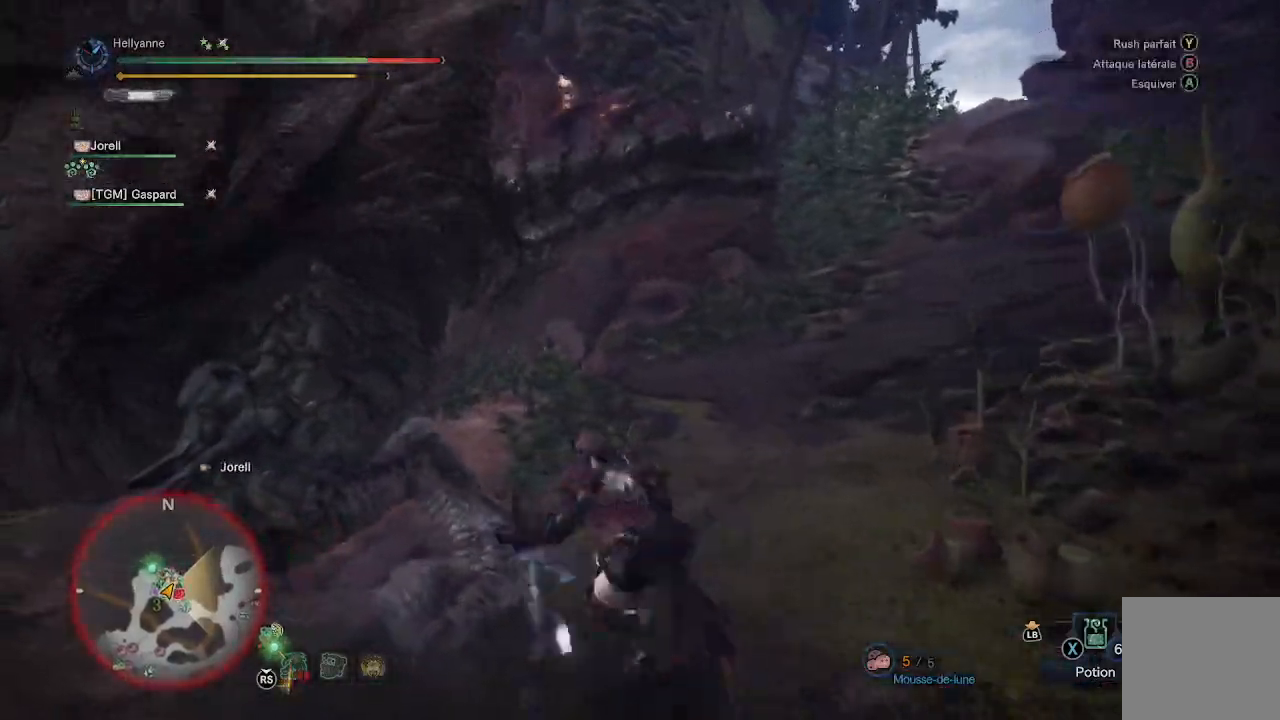
{"dt_ms": 500, "buttons": [], "left_stick": "center", "right_stick": "center", "events": []}
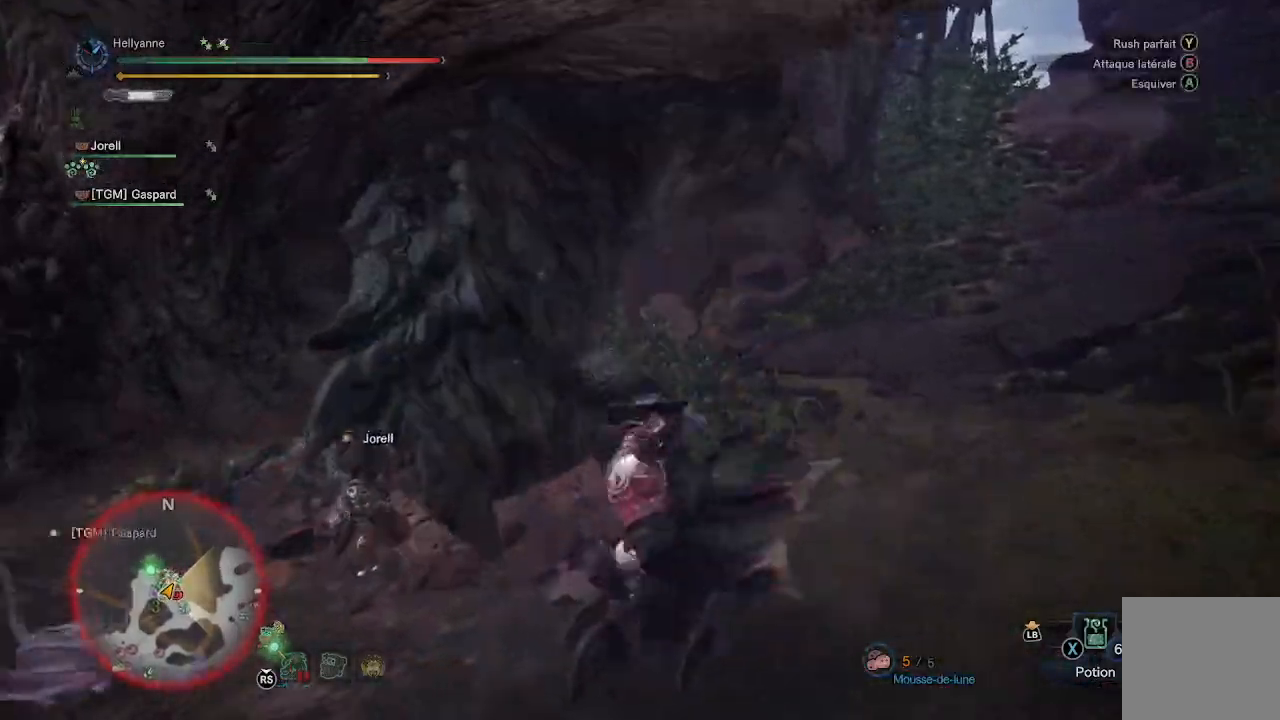
{"dt_ms": 500, "buttons": [], "left_stick": "center", "right_stick": "center", "events": []}
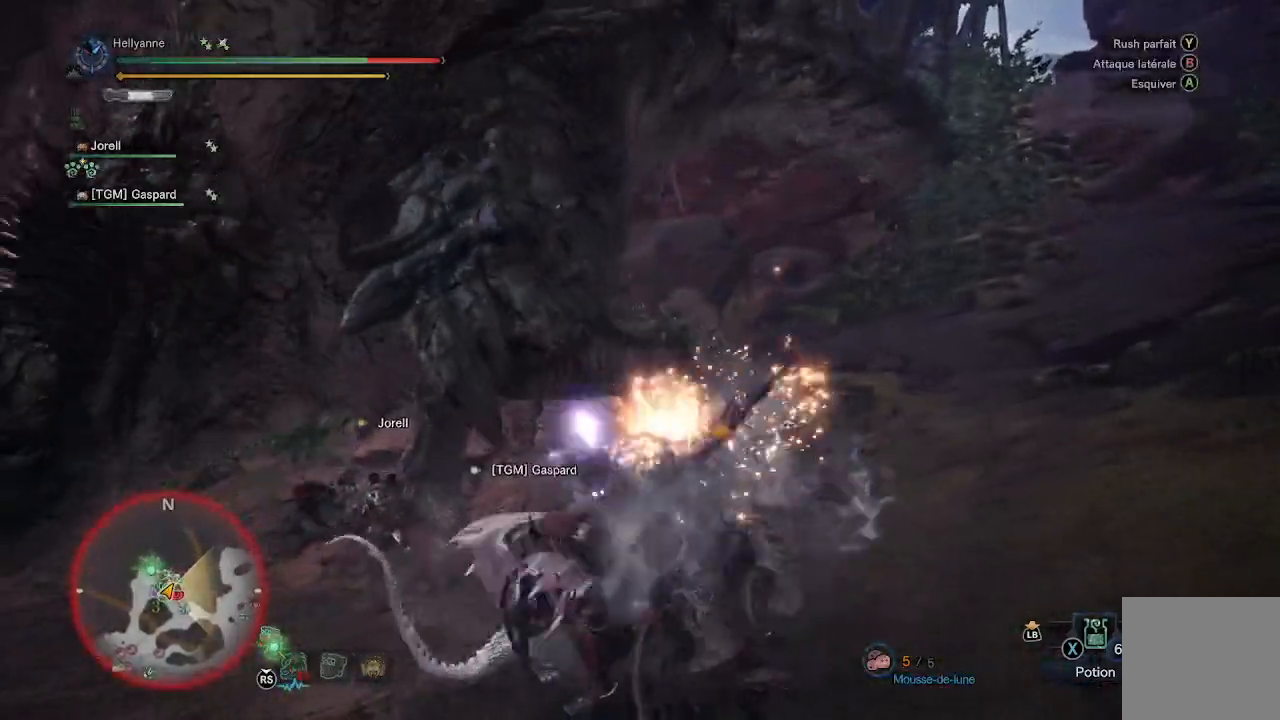
{"dt_ms": 500, "buttons": ["Y"], "left_stick": "center", "right_stick": "center"}
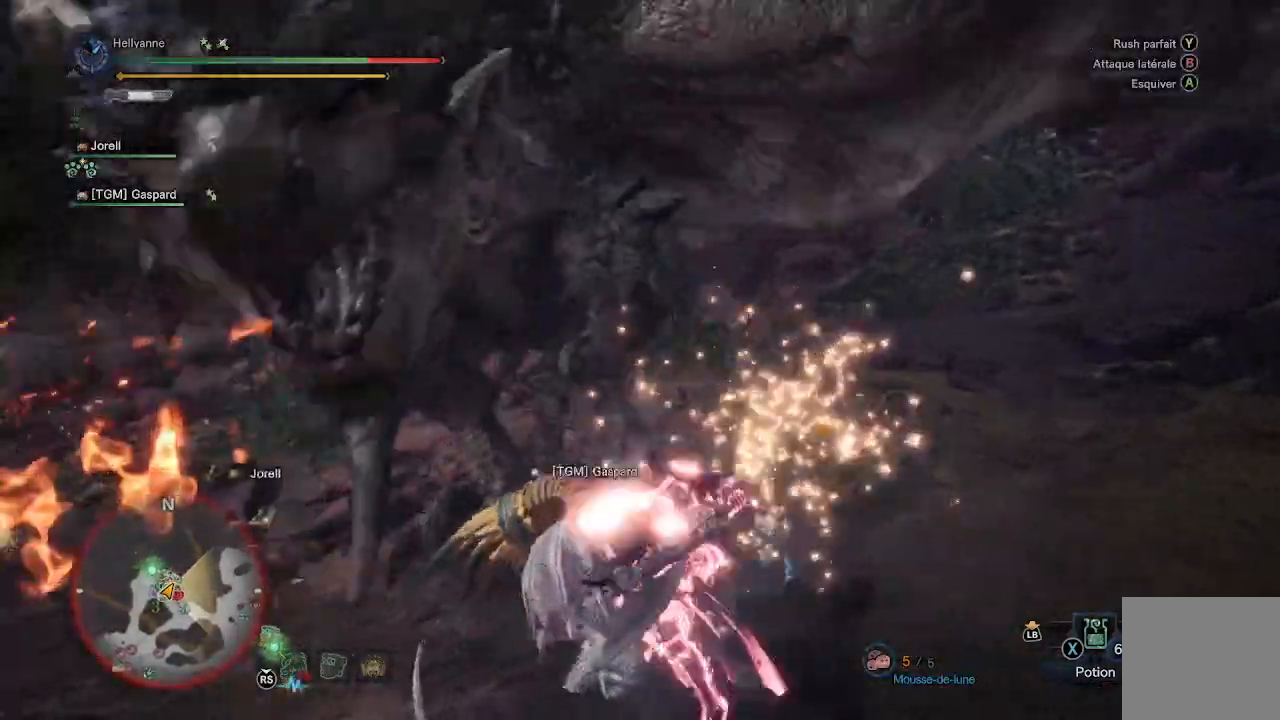
{"dt_ms": 500, "buttons": [], "left_stick": "up-left", "right_stick": "center", "events": [[50, "Y", "up"], [200, "left_stick", "up-left"]]}
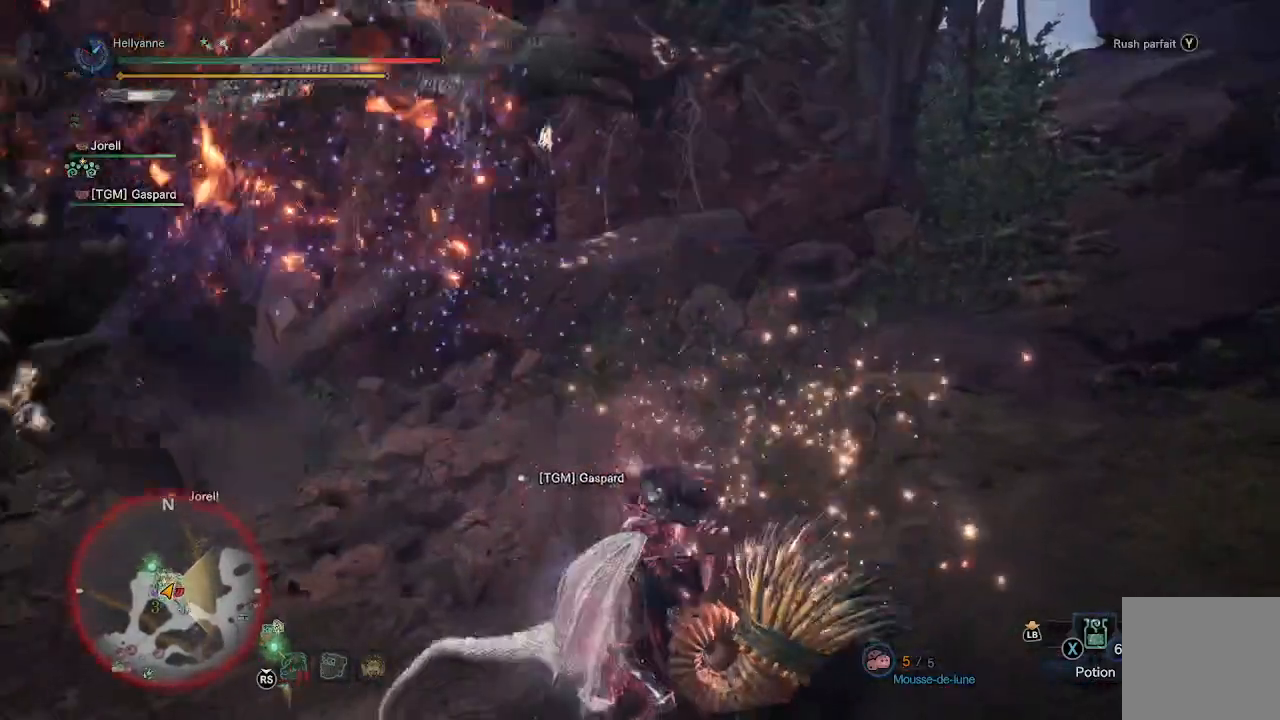
{"dt_ms": 500, "buttons": [], "left_stick": "left", "right_stick": "down-left", "events": [[133, "left_stick", "left"], [233, "right_stick", "left"], [467, "right_stick", "down-left"]]}
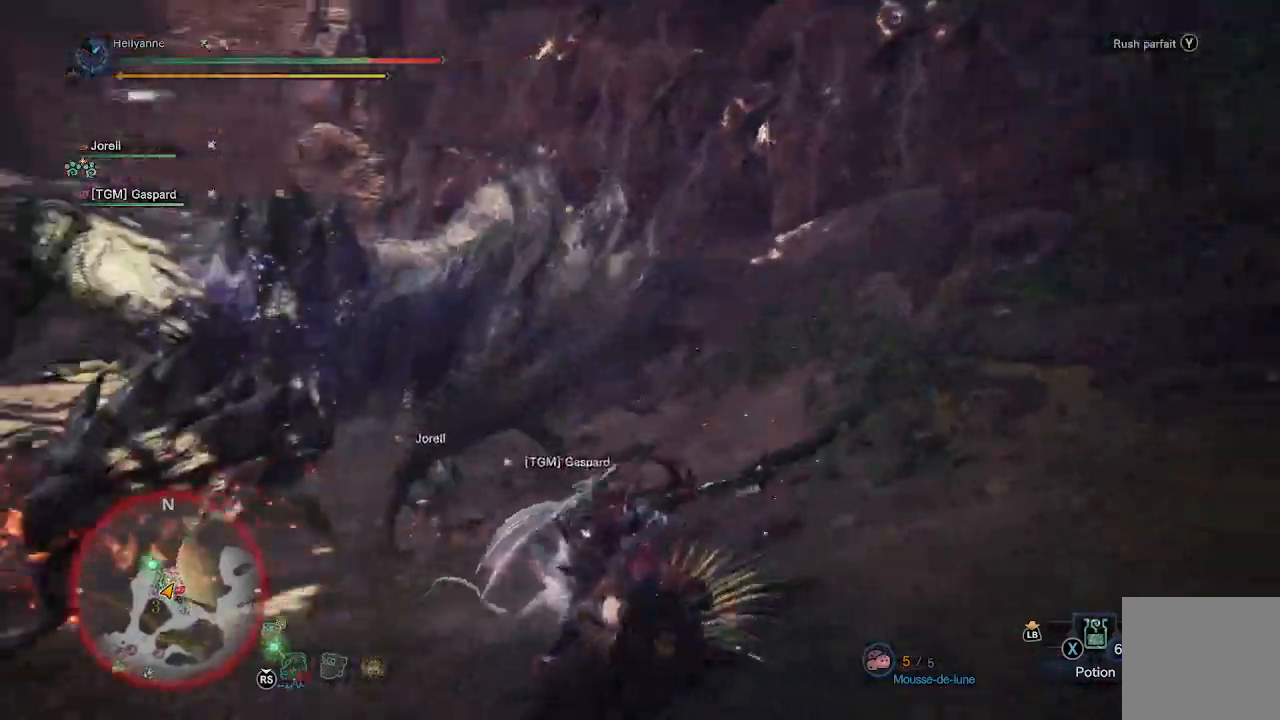
{"dt_ms": 500, "buttons": [], "left_stick": "left", "right_stick": "center", "events": [[100, "right_stick", "center"], [317, "A", "down"], [433, "A", "up"]]}
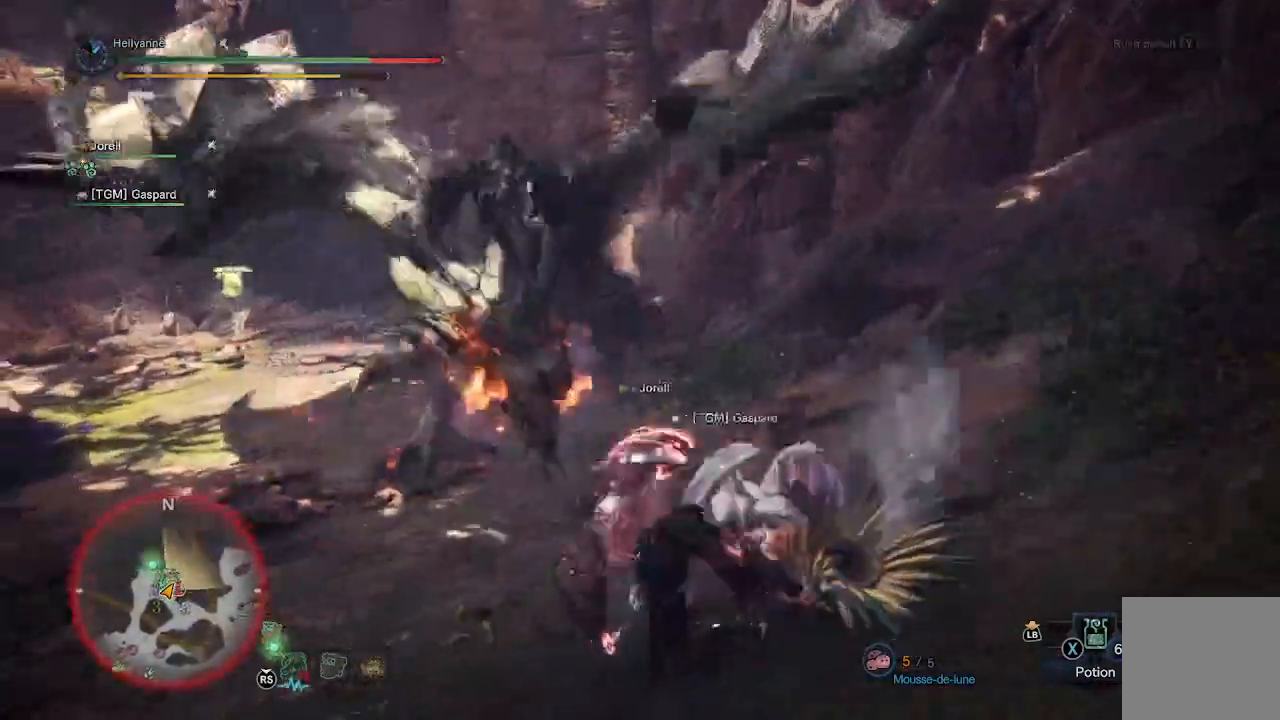
{"dt_ms": 500, "buttons": [], "left_stick": "left", "right_stick": "center", "events": []}
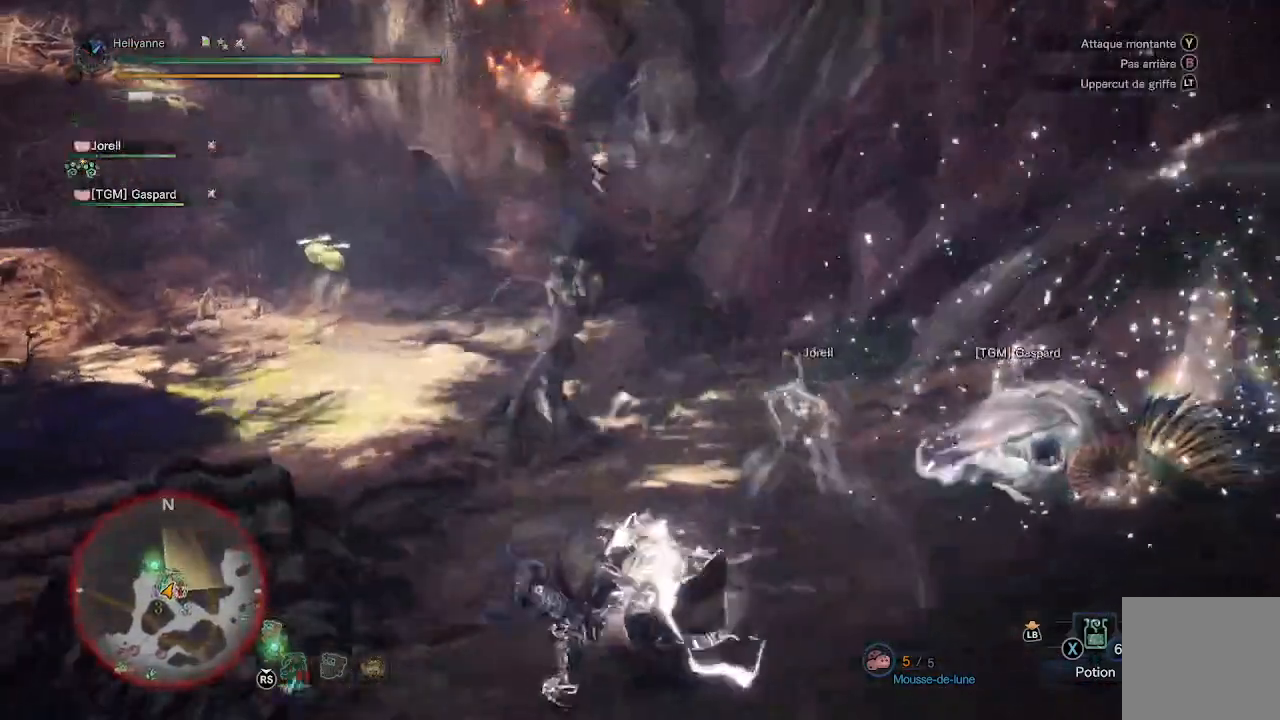
{"dt_ms": 500, "buttons": [], "left_stick": "left", "right_stick": "center", "events": [[250, "A", "down"], [367, "A", "up"]]}
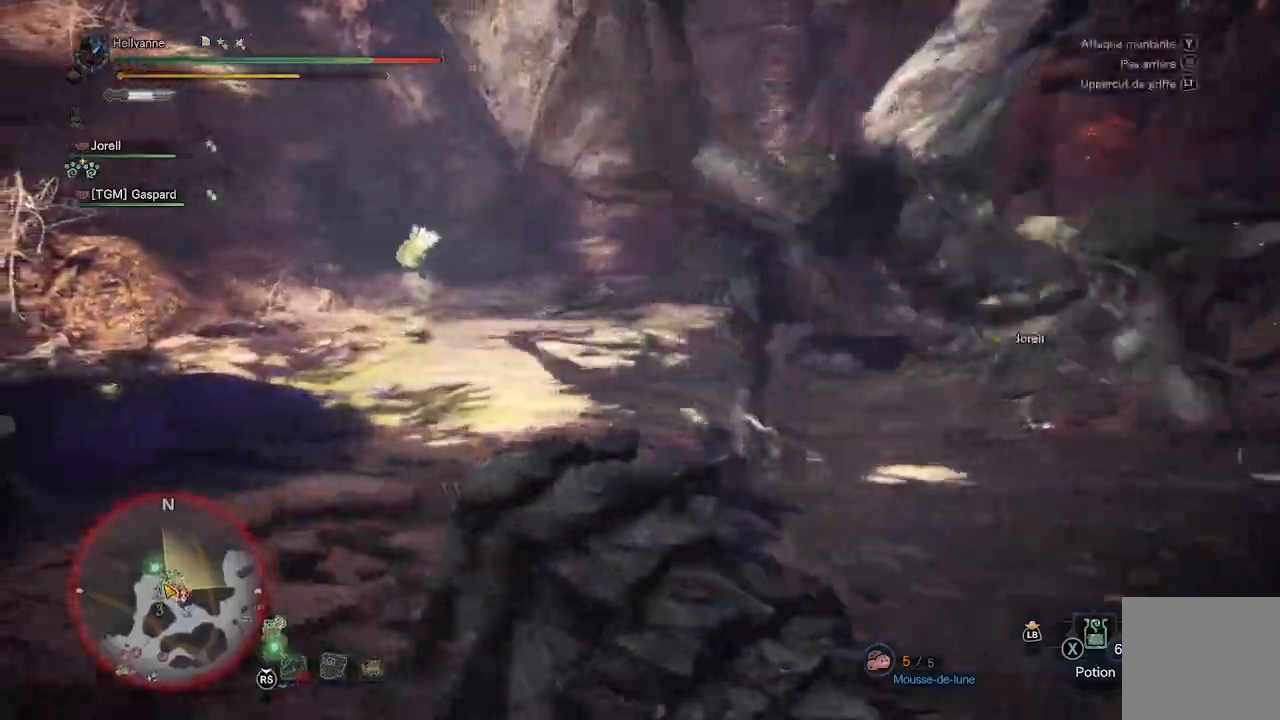
{"dt_ms": 500, "buttons": [], "left_stick": "up", "right_stick": "center", "events": [[183, "right_stick", "down-right"], [250, "left_stick", "up-left"], [367, "right_stick", "center"], [483, "left_stick", "up"]]}
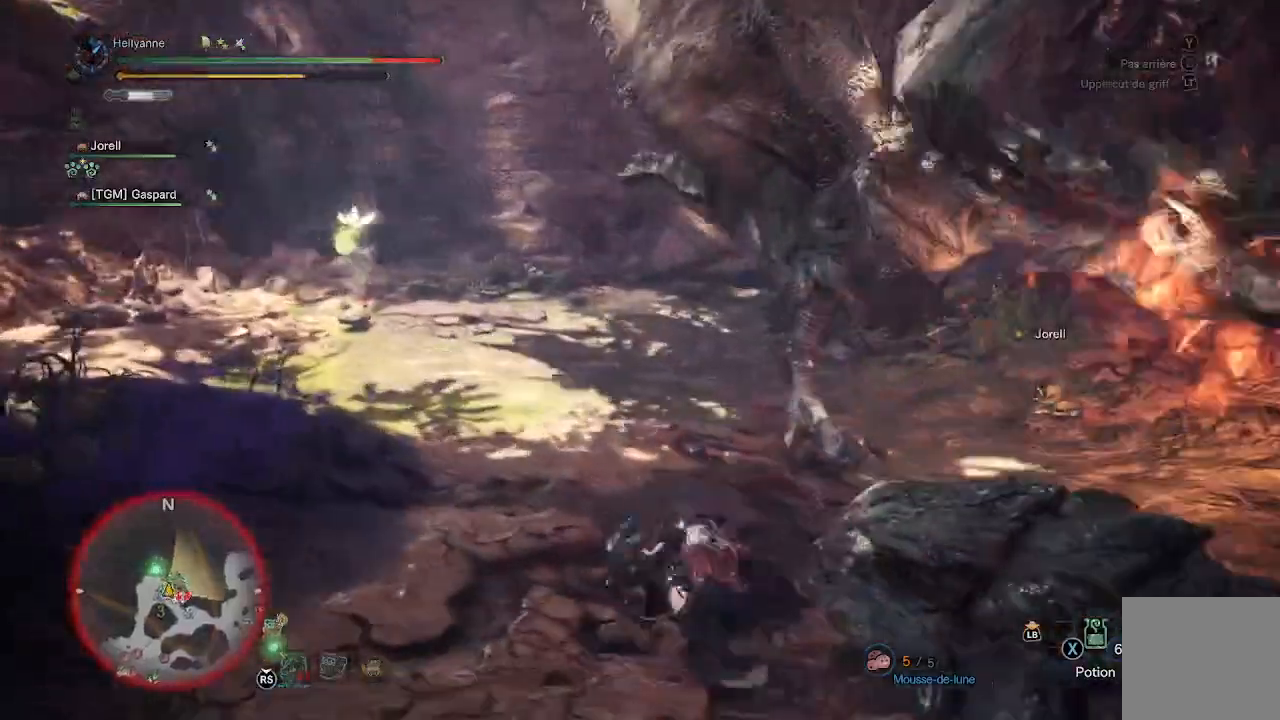
{"dt_ms": 500, "buttons": [], "left_stick": "up", "right_stick": "center", "events": [[17, "L3", "down"], [17, "right_stick", "right"], [167, "L3", "up"], [183, "right_stick", "center"], [350, "Y", "down"], [450, "Y", "up"]]}
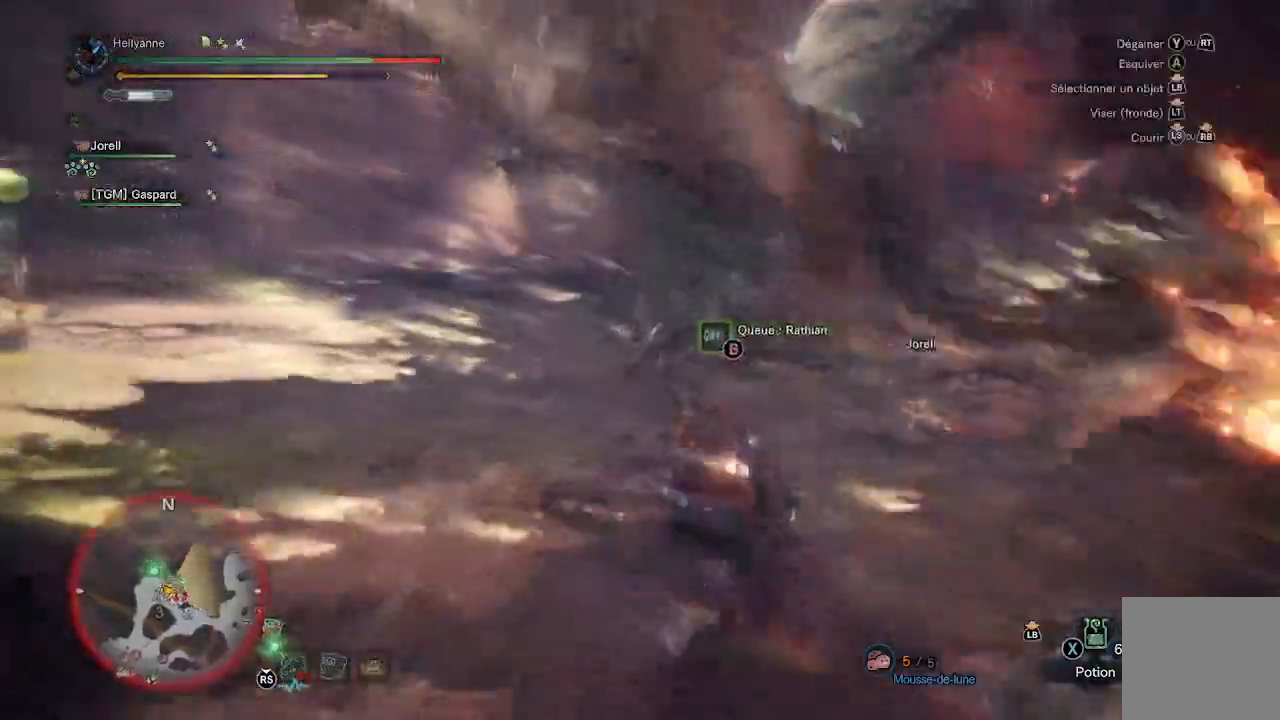
{"dt_ms": 500, "buttons": [], "left_stick": "up", "right_stick": "center", "events": [[17, "Y", "down"], [83, "Y", "up"], [150, "Y", "down"], [217, "Y", "up"], [300, "Y", "down"], [350, "Y", "up"], [417, "Y", "down"], [483, "Y", "up"]]}
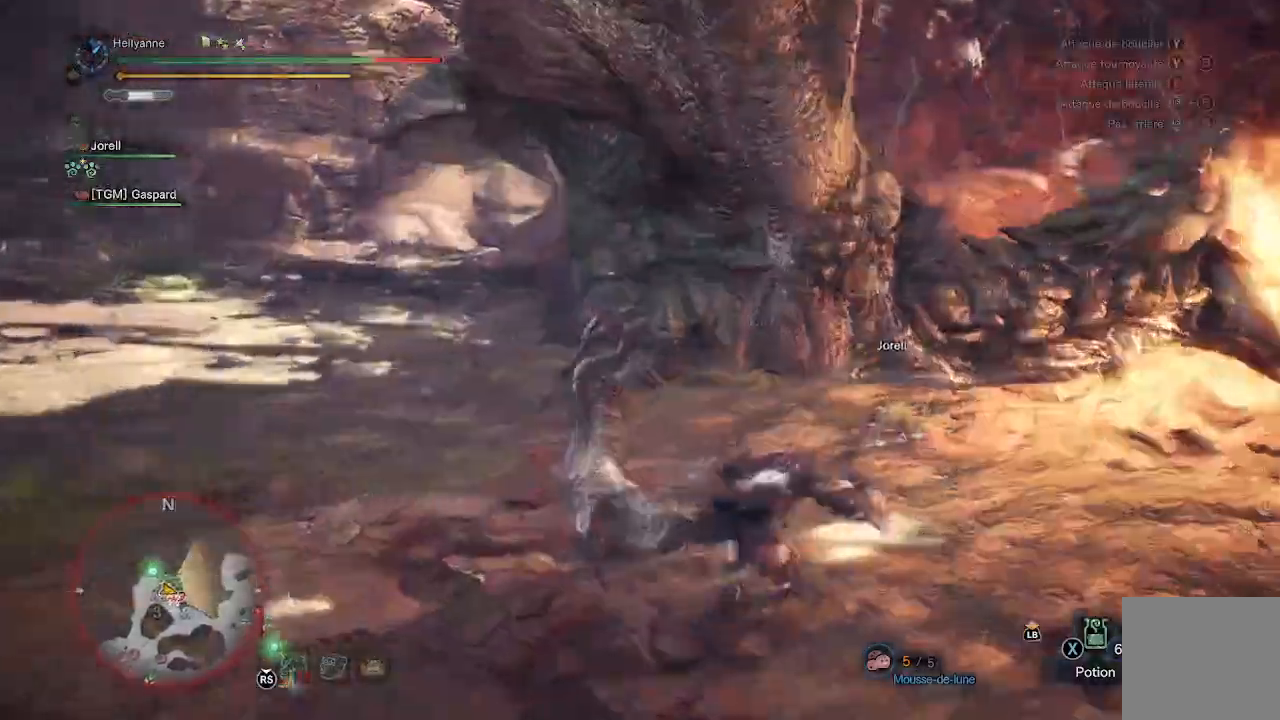
{"dt_ms": 500, "buttons": ["Y"], "left_stick": "right", "right_stick": "center", "events": [[50, "Y", "down"], [117, "Y", "up"], [183, "Y", "down"], [250, "Y", "up"], [250, "left_stick", "right"], [317, "Y", "down"], [383, "Y", "up"], [450, "Y", "down"]]}
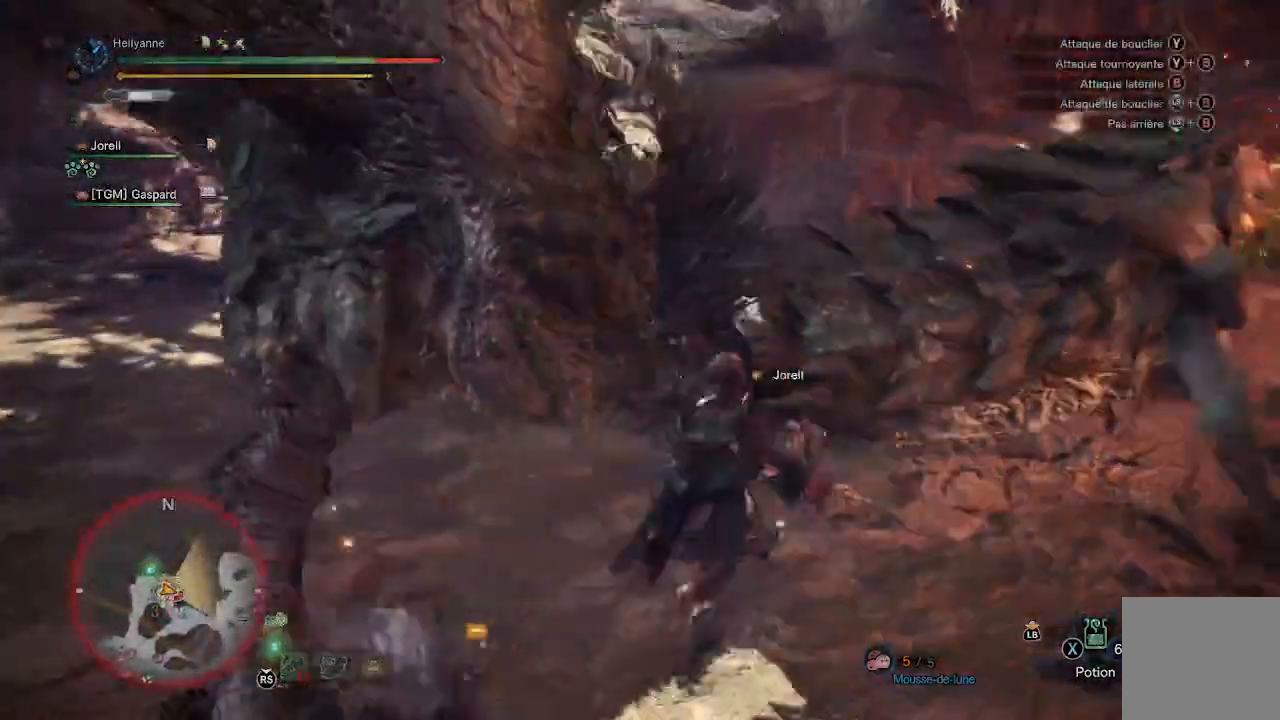
{"dt_ms": 500, "buttons": ["Y"], "left_stick": "right", "right_stick": "center", "events": [[17, "Y", "up"], [83, "Y", "down"], [133, "Y", "up"], [217, "Y", "down"], [283, "Y", "up"], [350, "Y", "down"], [417, "Y", "up"], [483, "Y", "down"]]}
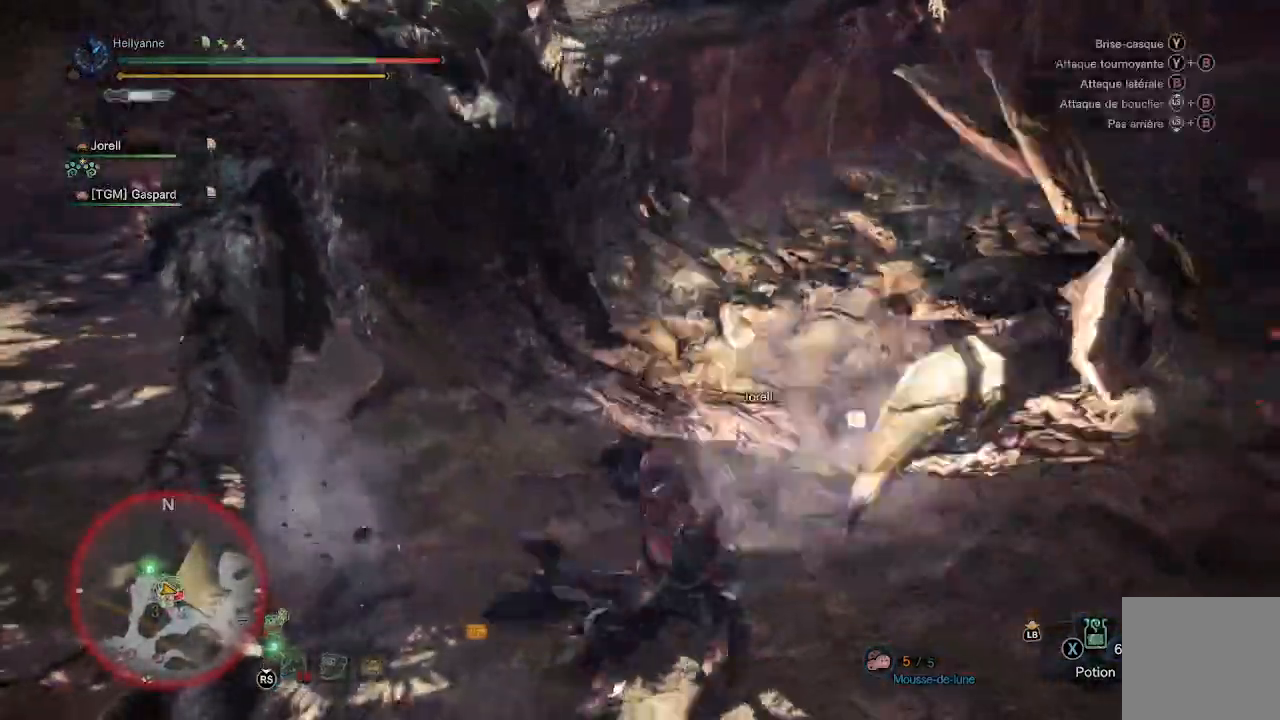
{"dt_ms": 500, "buttons": [], "left_stick": "right", "right_stick": "center", "events": [[50, "Y", "up"], [117, "Y", "down"], [183, "Y", "up"], [250, "Y", "down"], [317, "Y", "up"], [383, "Y", "down"], [483, "Y", "up"]]}
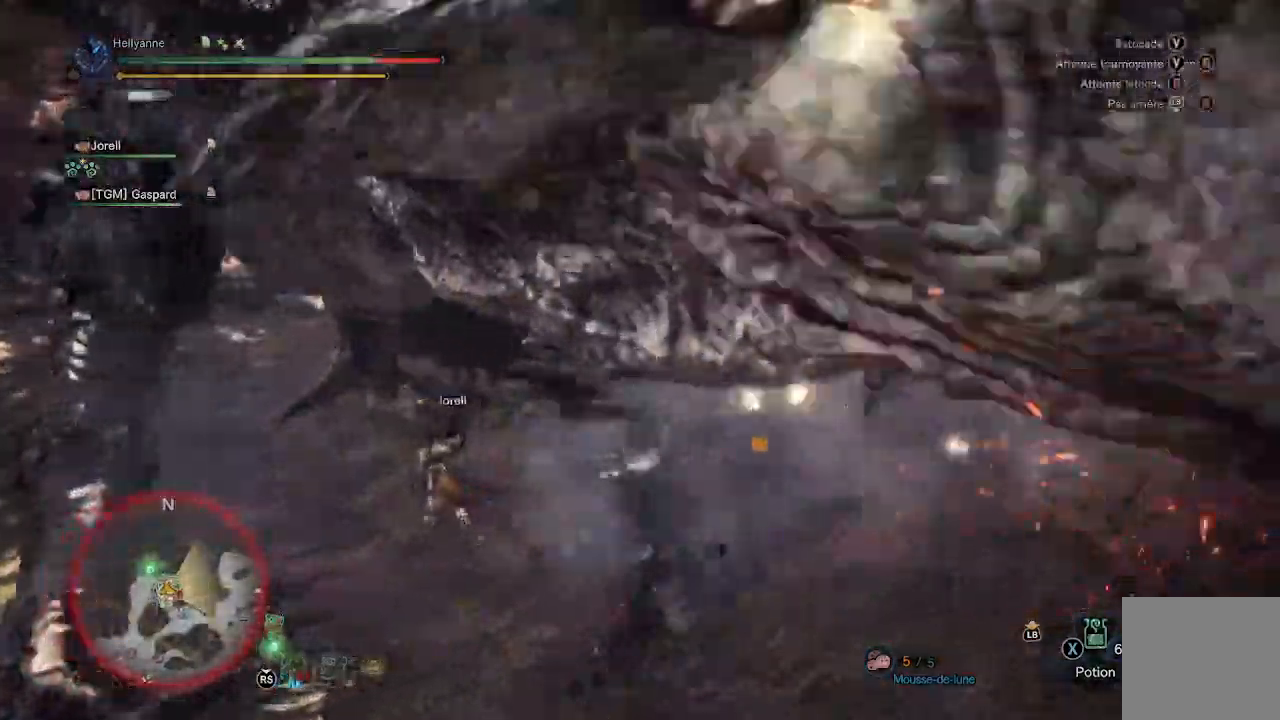
{"dt_ms": 500, "buttons": ["Y"], "left_stick": "down-left", "right_stick": "center", "events": [[17, "Y", "down"], [117, "Y", "up"], [183, "Y", "down"], [267, "Y", "up"], [283, "left_stick", "down-right"], [317, "Y", "down"], [400, "Y", "up"], [467, "Y", "down"], [500, "left_stick", "down-left"]]}
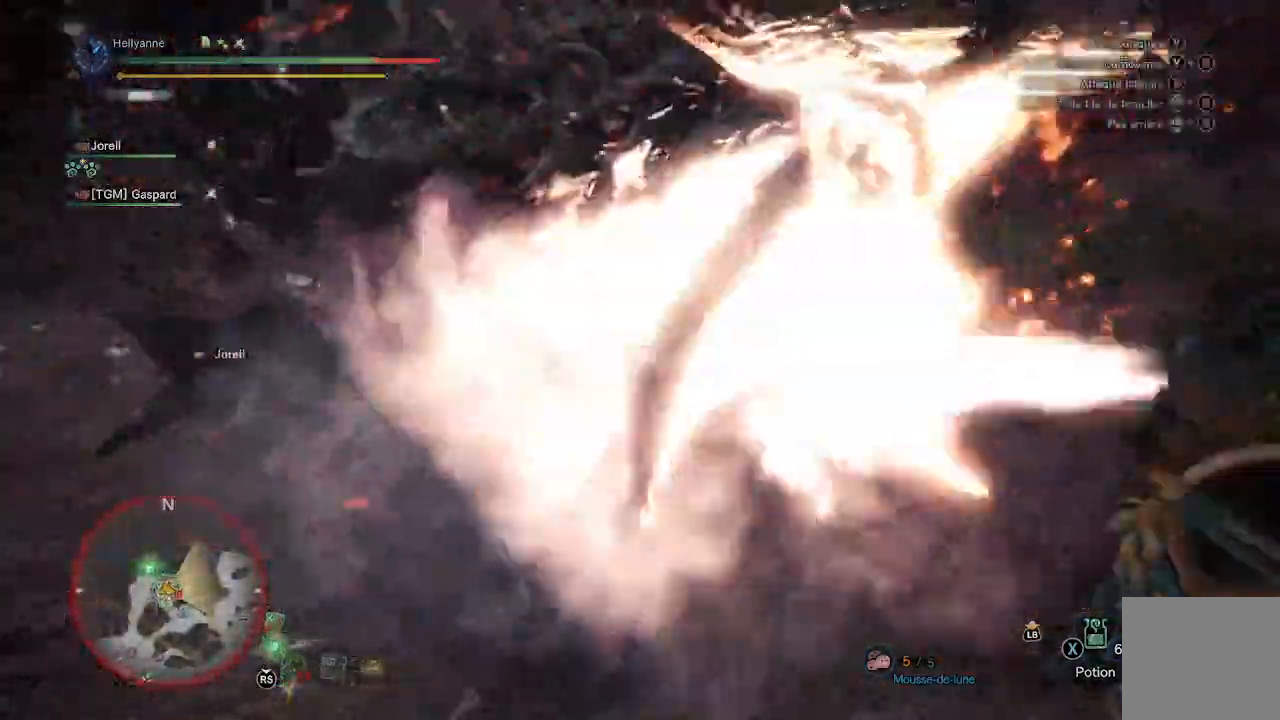
{"dt_ms": 500, "buttons": [], "left_stick": "down-right", "right_stick": "center", "events": [[50, "Y", "up"], [117, "Y", "down"], [117, "left_stick", "up-left"], [183, "Y", "up"], [250, "Y", "down"], [317, "Y", "up"], [383, "Y", "down"], [450, "Y", "up"], [467, "left_stick", "down-right"]]}
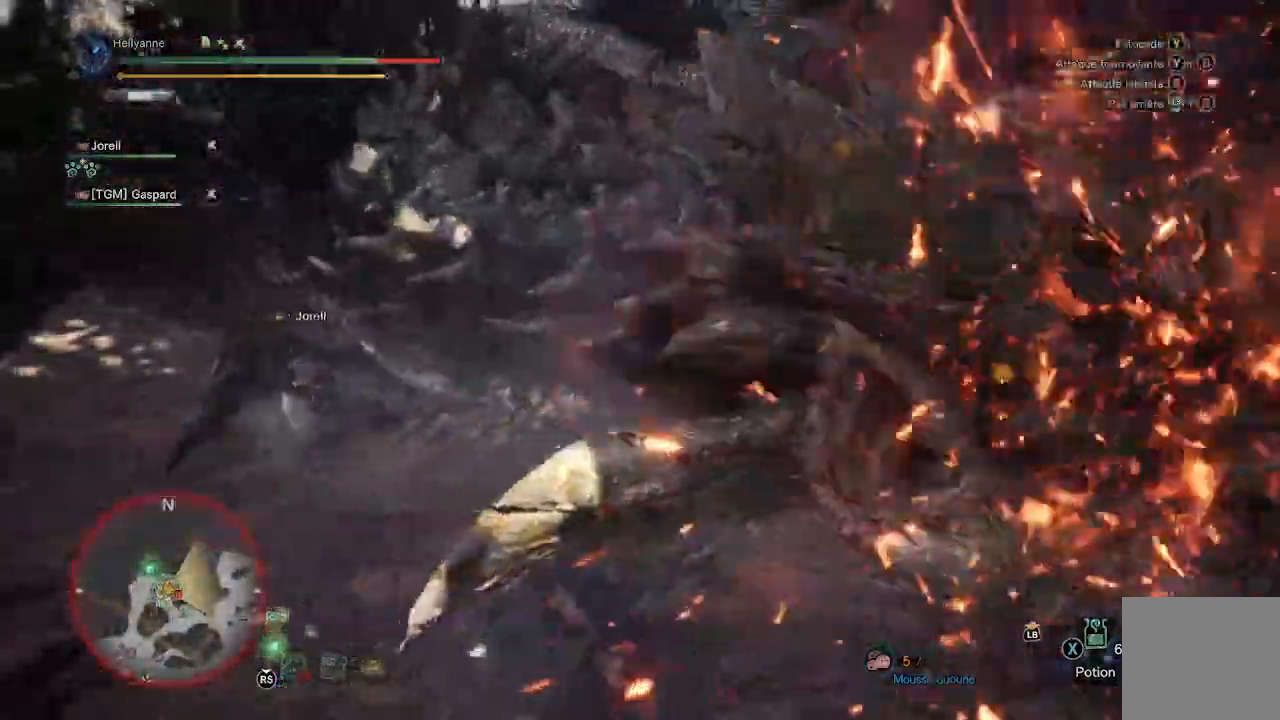
{"dt_ms": 1000, "buttons": [], "left_stick": "up-left", "right_stick": "center"}
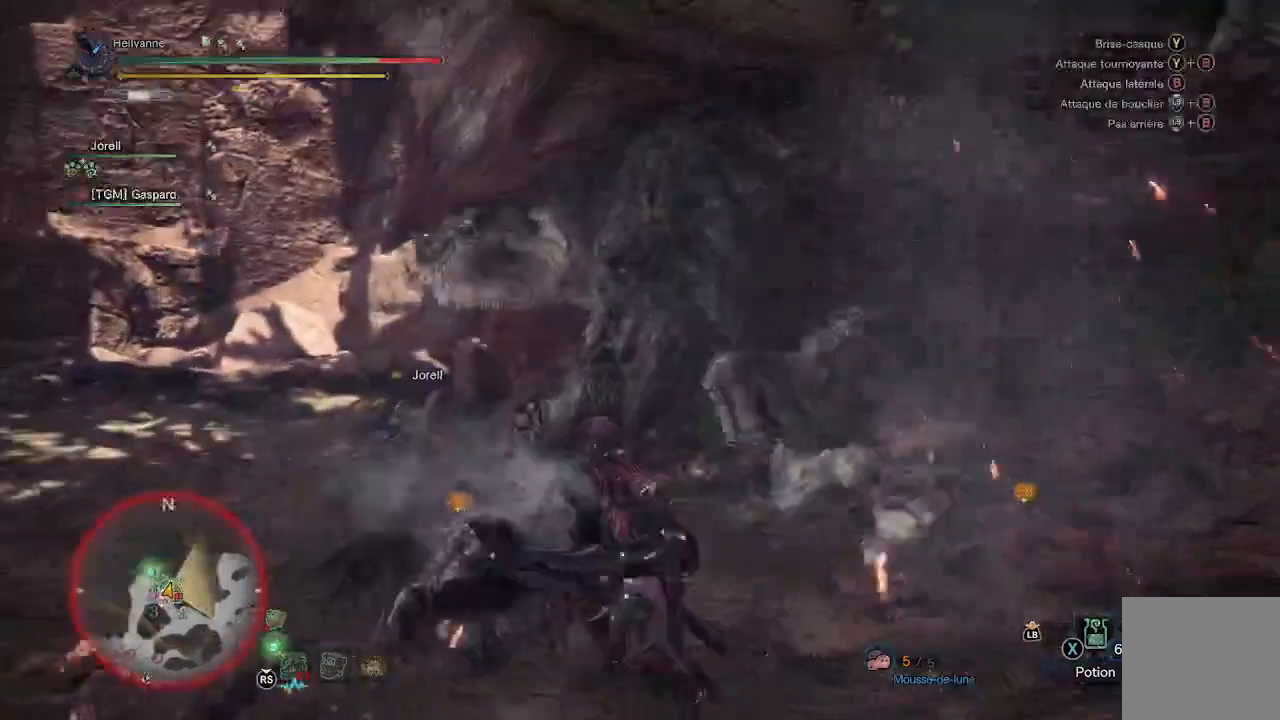
{"dt_ms": 500, "buttons": [], "left_stick": "up-right", "right_stick": "right", "events": [[33, "Y", "down"], [83, "left_stick", "up"], [117, "Y", "up"], [183, "Y", "down"], [283, "Y", "up"], [283, "left_stick", "up-right"], [433, "right_stick", "right"]]}
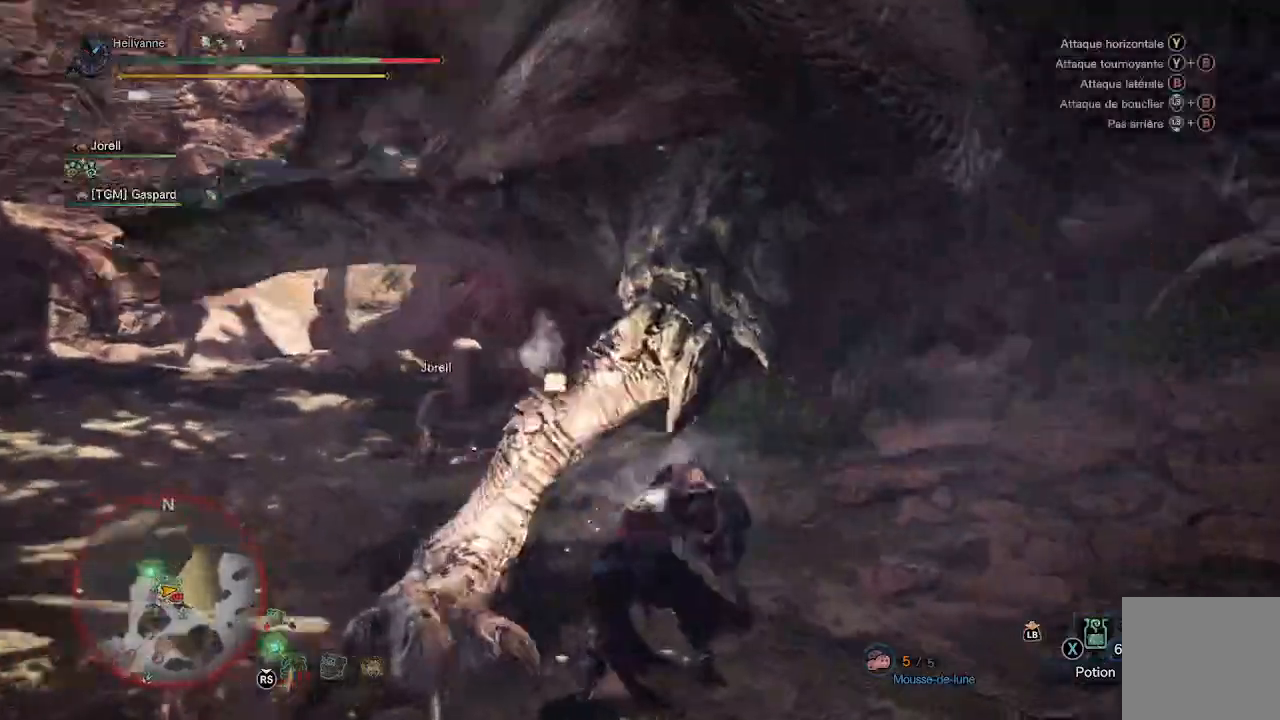
{"dt_ms": 500, "buttons": ["Y"], "left_stick": "up", "right_stick": "center", "events": [[67, "right_stick", "center"], [150, "Y", "down"], [167, "left_stick", "up"], [250, "Y", "up"], [317, "Y", "down"], [400, "Y", "up"], [467, "Y", "down"]]}
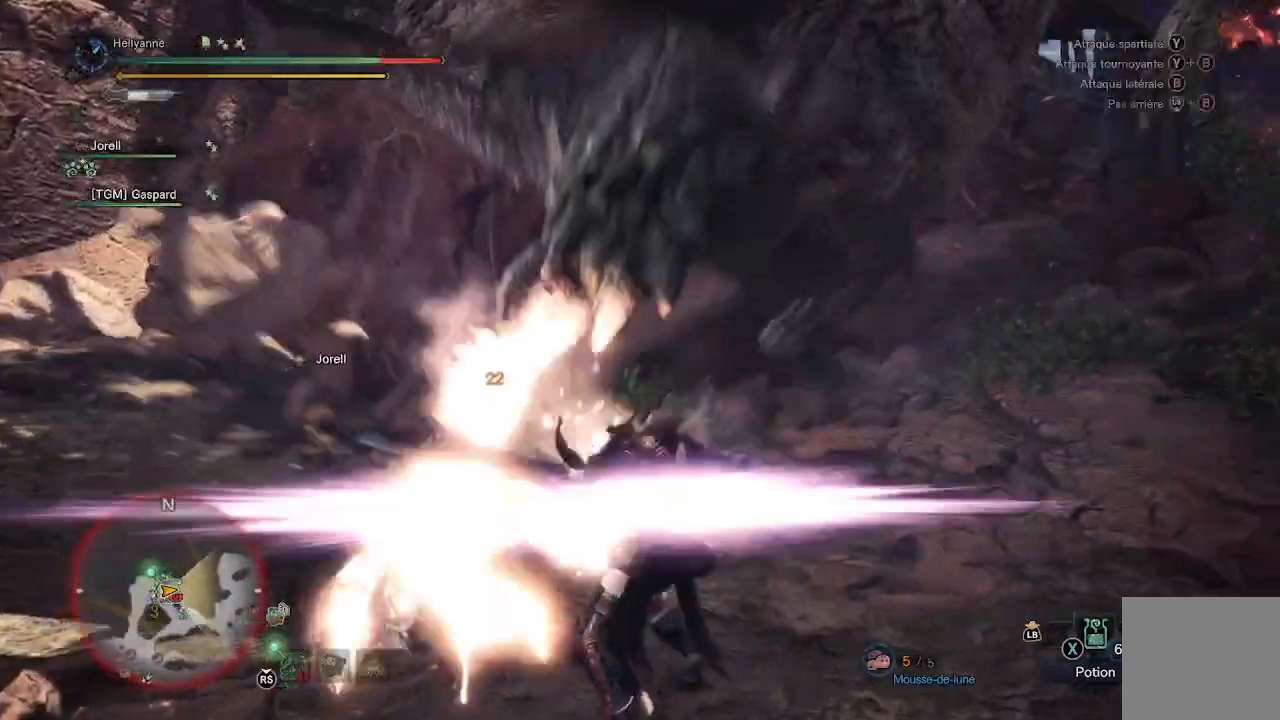
{"dt_ms": 500, "buttons": [], "left_stick": "down-right", "right_stick": "center", "events": [[50, "Y", "up"], [233, "right_stick", "up-right"], [250, "left_stick", "right"], [417, "left_stick", "down-right"], [467, "right_stick", "center"]]}
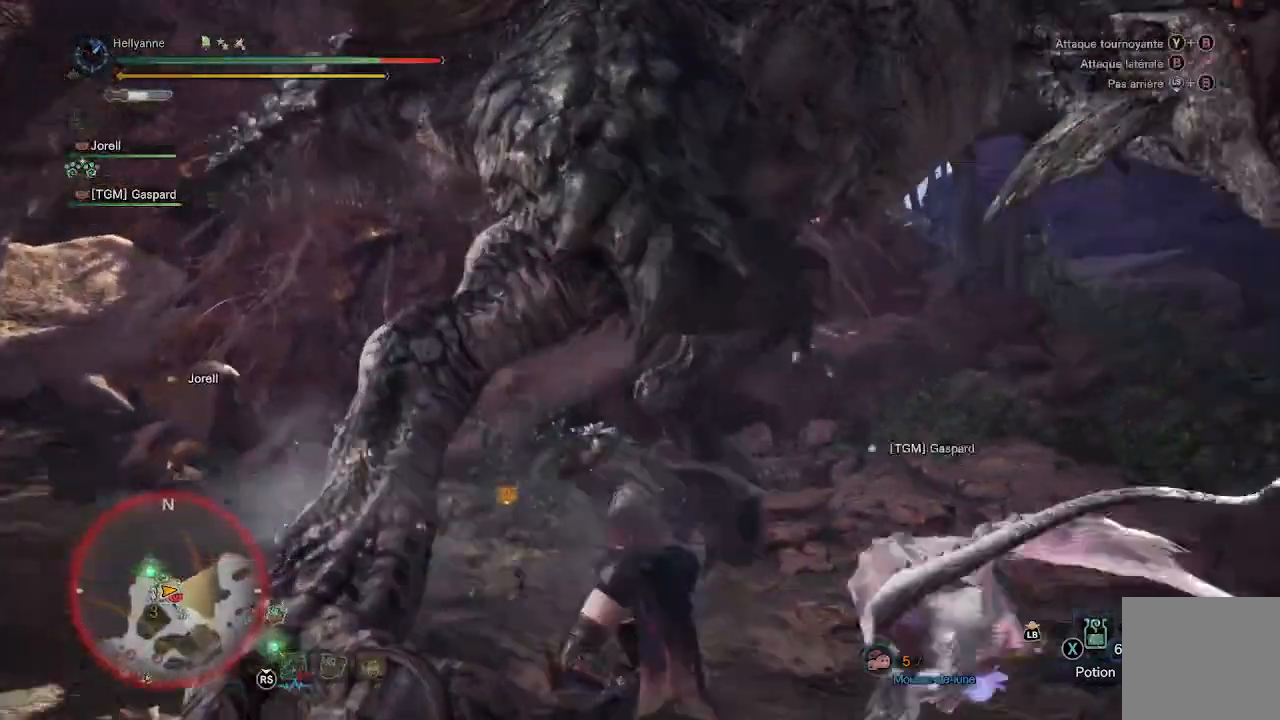
{"dt_ms": 500, "buttons": [], "left_stick": "down-right", "right_stick": "up-right", "events": [[283, "right_stick", "right"], [433, "right_stick", "up-right"]]}